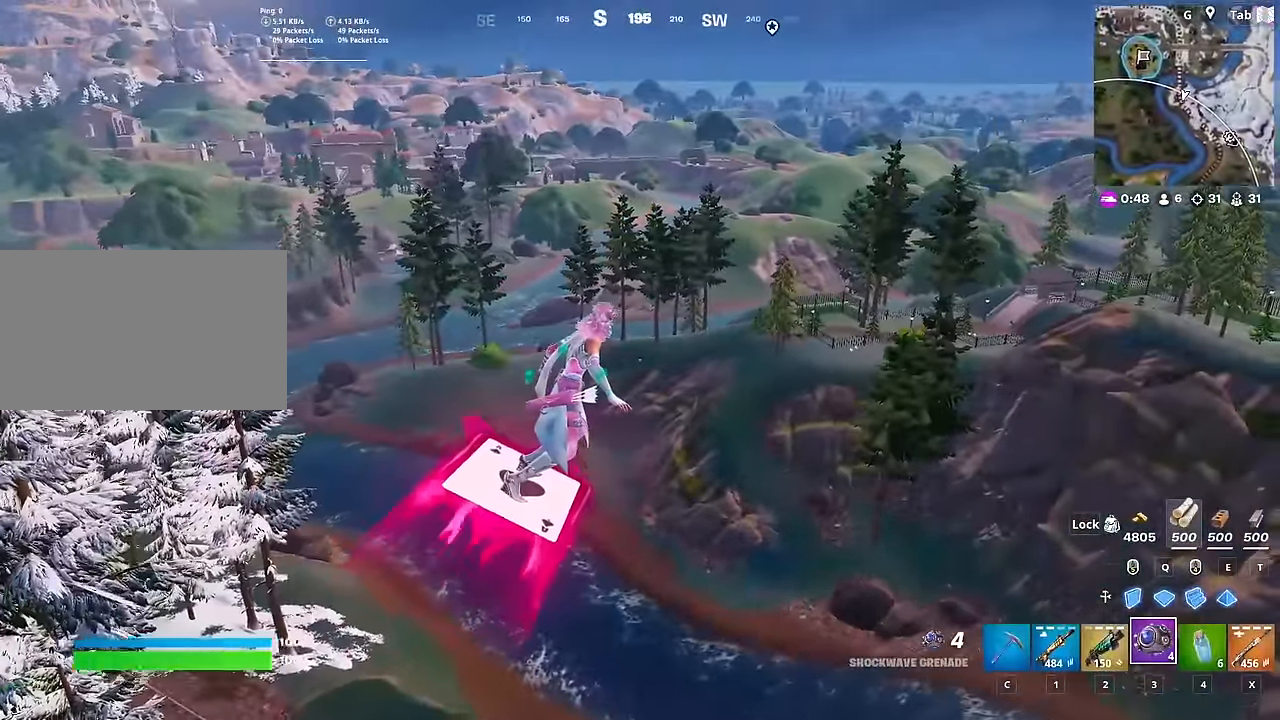
Gameplay with keyboard and mouse; each line is a JSON object with the keys and mouse buttons held at the frame after it. "events" lists presses ("down") and releases ("up") of "1", "2", "3", "4", "5", "a", "alt", "c", "caps_lock", "ctrl", "d", "e", "f", "g", "q", "r", "s", "shift", "space", "t", "tab", "v", "w", "x", "z", "mouse_left", "mouse_wheel" and "mouse_right" between this image and that frame as [ms after this image, input, new state], when the widget could be followed in between. "mouse_left", "mouse_wheel", "mouse_right" = the "left", "wheel", "right" buttons of the "mouse" list. No other keys are recorded. "wheel" means that the mouse wheel is clicked or scrolled. "mouse_move" is the direction in which the mouse moves at that frame (one of eight, or "still"), when it could be read.
{"keys": ["d", "w"], "mouse": [], "mouse_move": "still", "events": []}
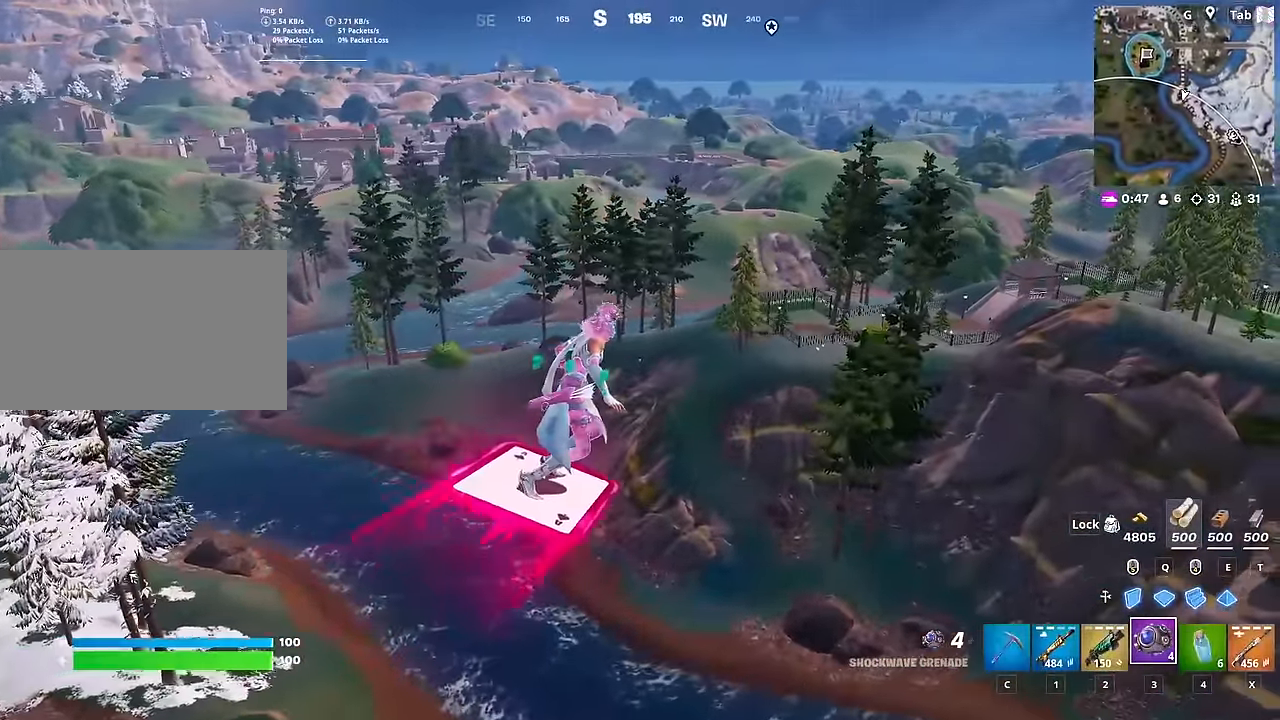
{"keys": ["w"], "mouse": [], "mouse_move": "right", "events": [[484, "d", "up"]]}
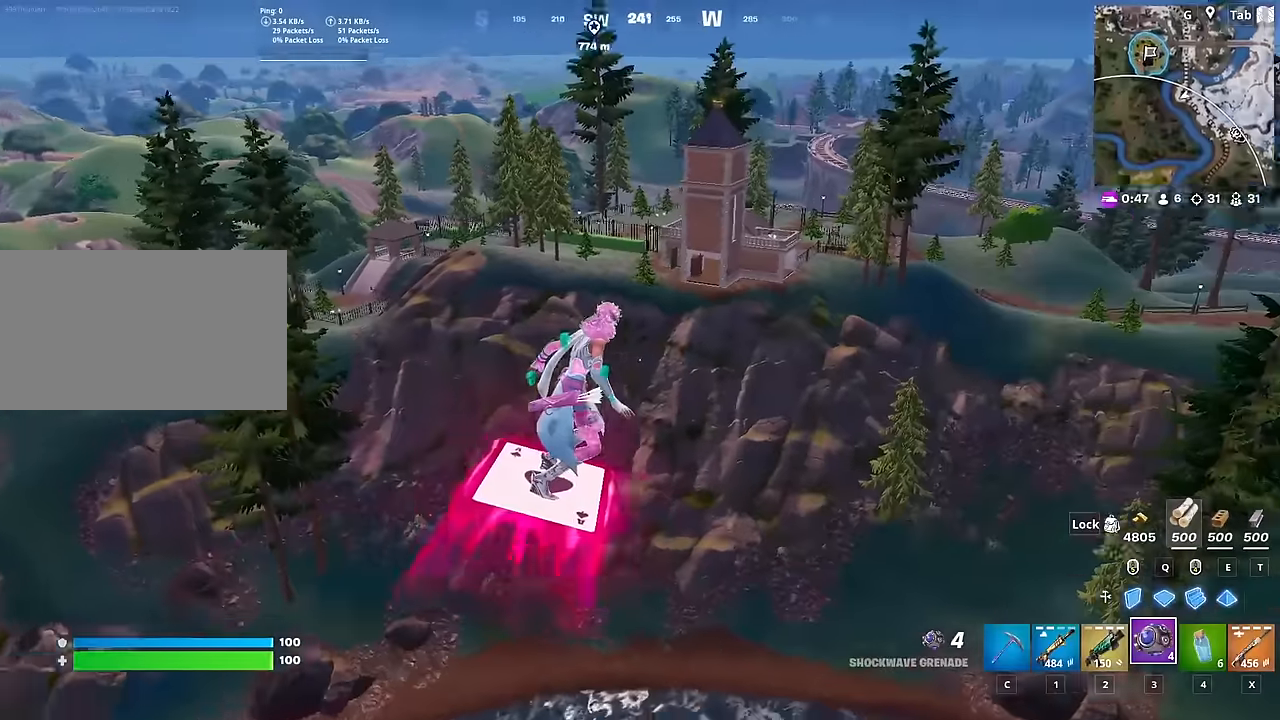
{"keys": ["d", "w"], "mouse": [], "mouse_move": "still", "events": [[167, "d", "down"], [317, "d", "up"], [400, "d", "down"]]}
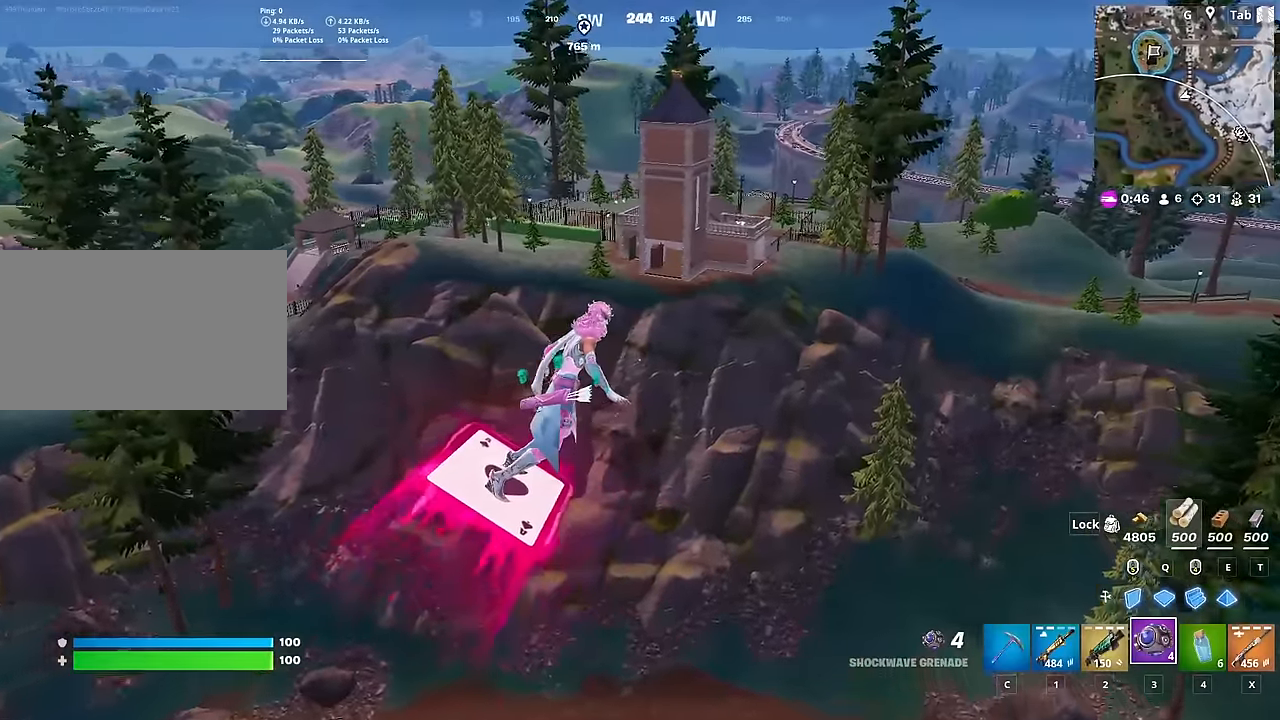
{"keys": ["d", "w"], "mouse": [], "mouse_move": "still", "events": [[50, "d", "up"], [100, "d", "down"]]}
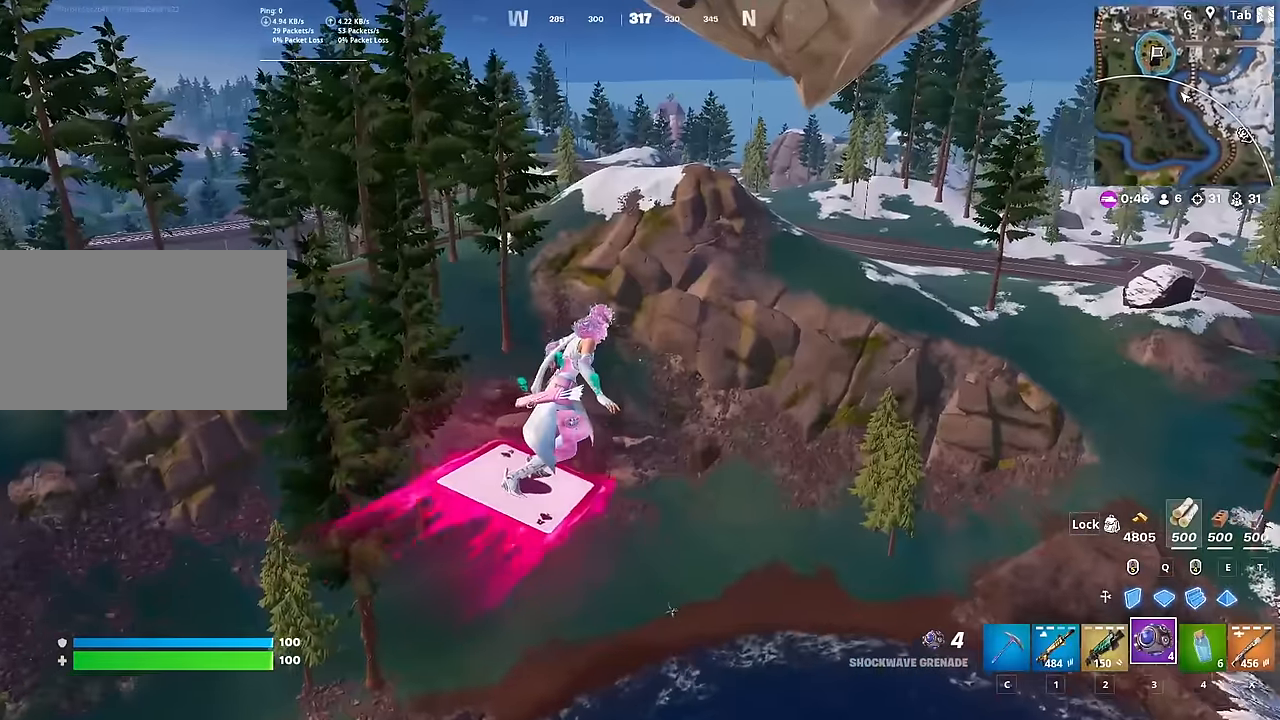
{"keys": ["d", "w"], "mouse": [], "mouse_move": "down", "events": []}
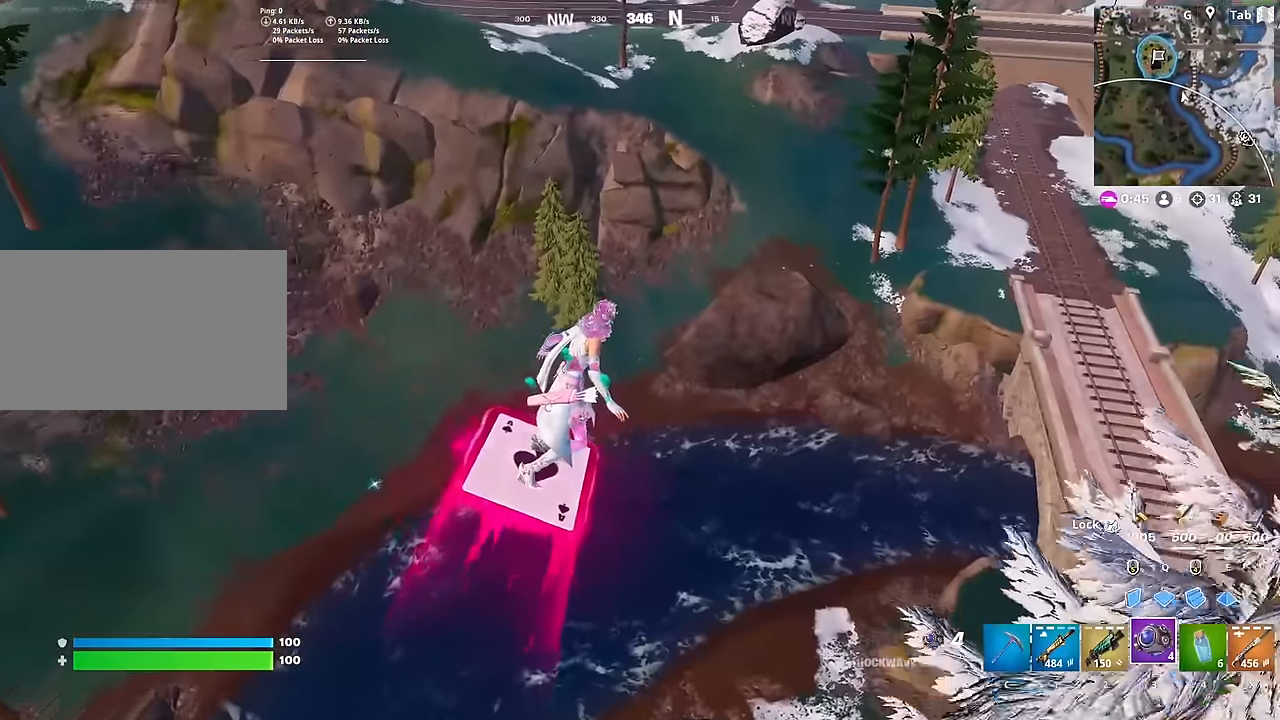
{"keys": ["w"], "mouse": [], "mouse_move": "still", "events": [[50, "space", "down"], [183, "d", "up"], [283, "space", "up"]]}
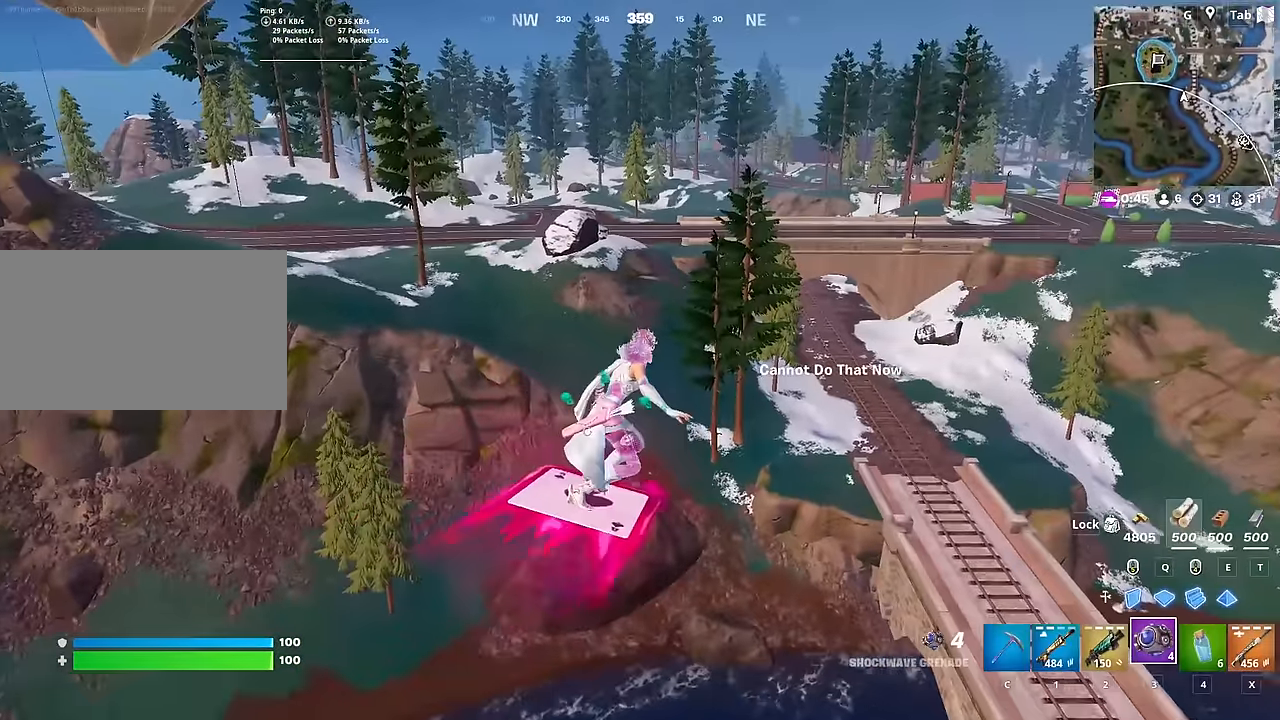
{"keys": ["a", "w"], "mouse": [], "mouse_move": "left", "events": [[300, "a", "down"]]}
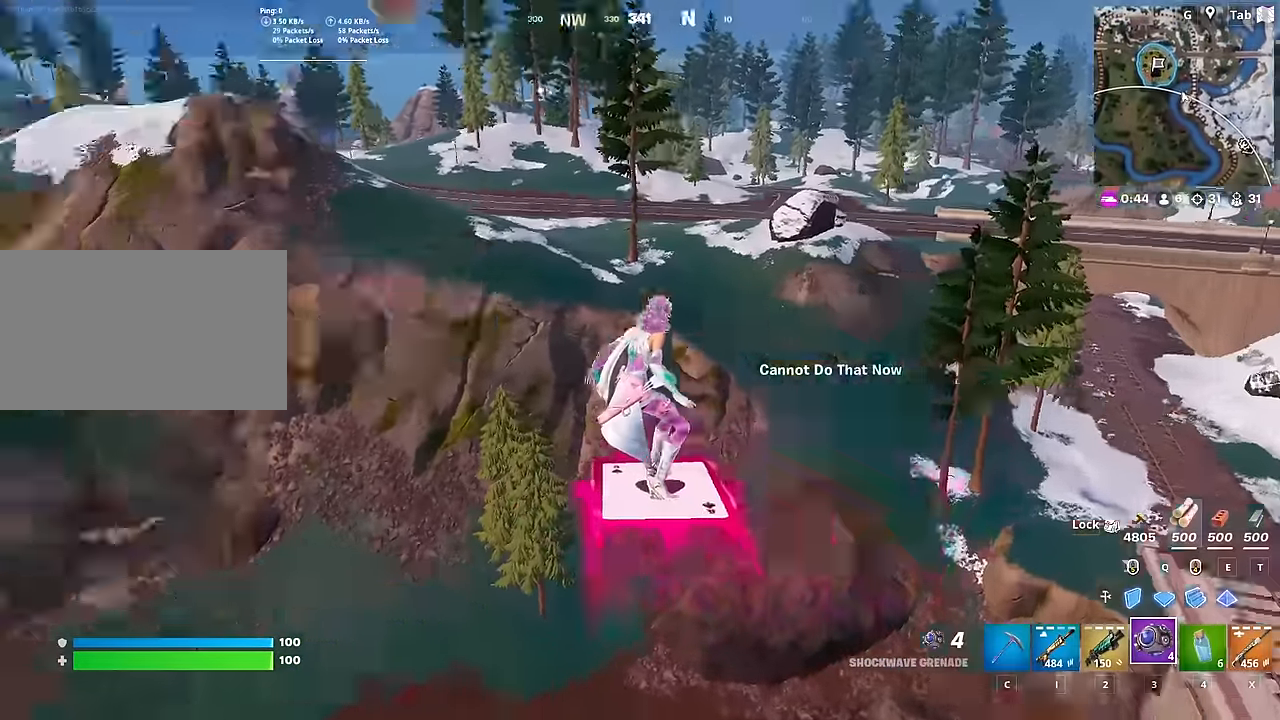
{"keys": ["a", "w"], "mouse": [], "mouse_move": "left", "events": []}
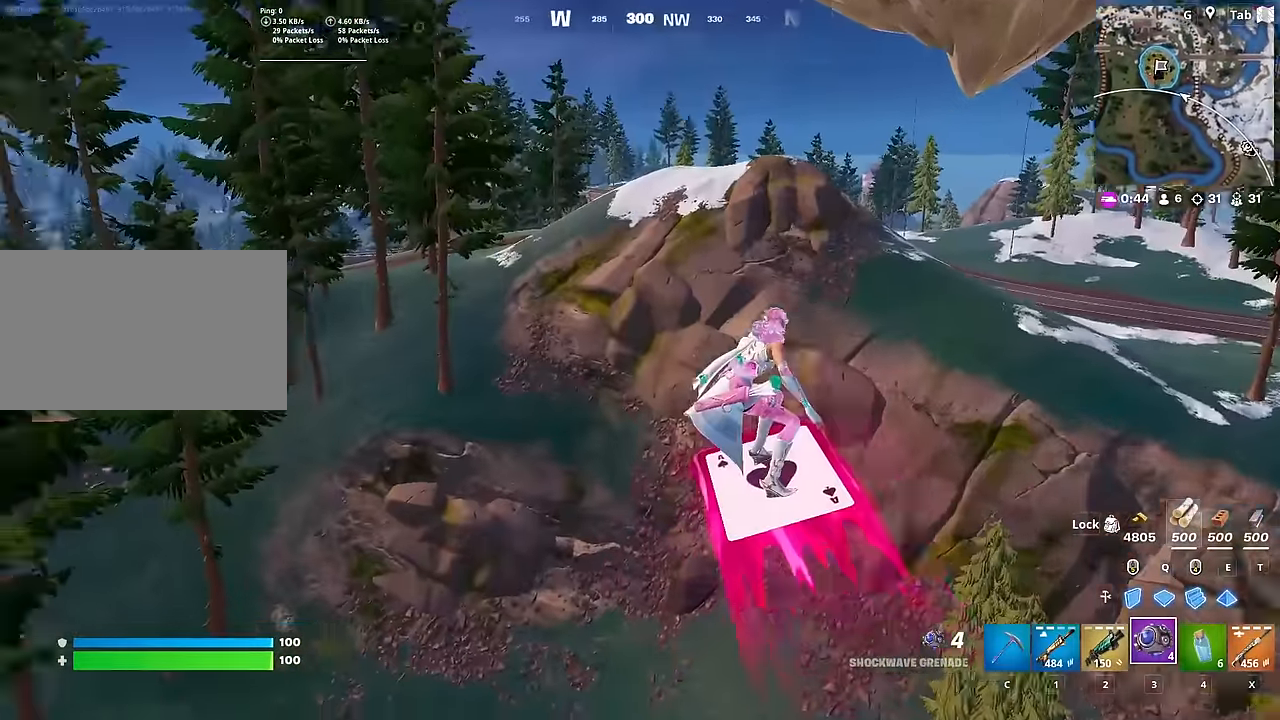
{"keys": ["d", "w"], "mouse": [], "mouse_move": "still", "events": [[134, "d", "down"], [284, "a", "up"]]}
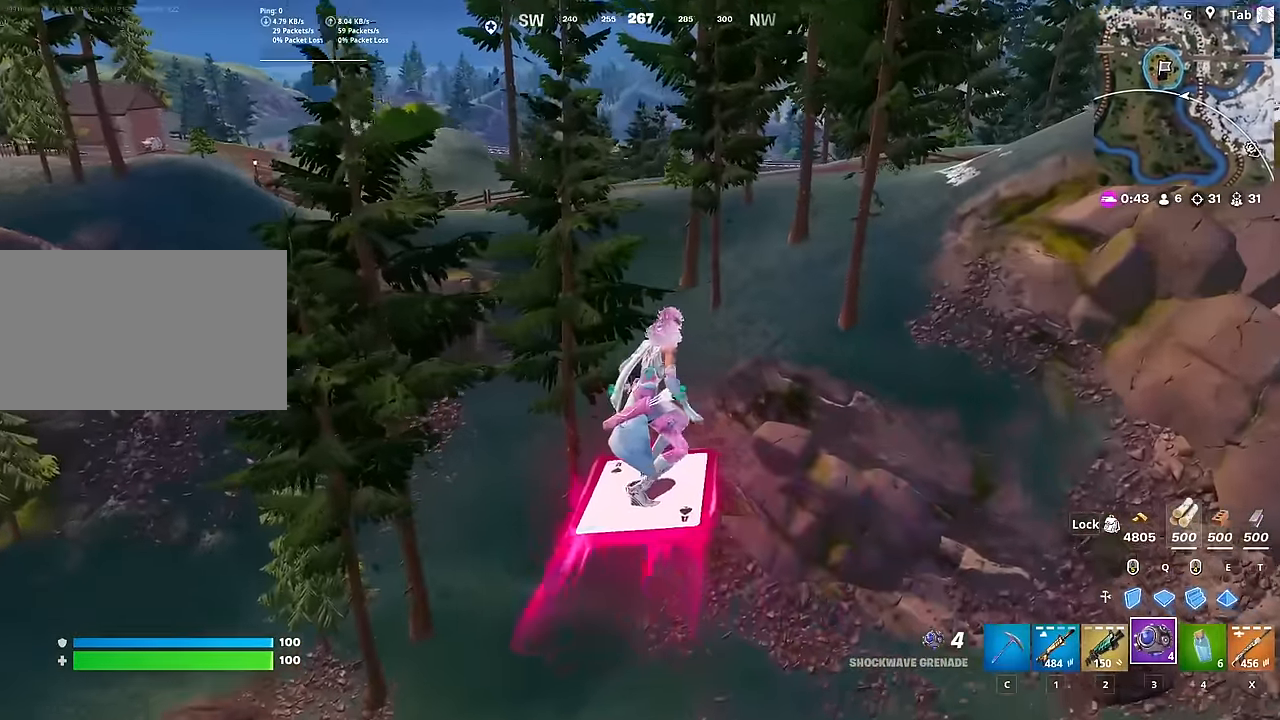
{"keys": ["d", "w"], "mouse": [], "mouse_move": "right", "events": []}
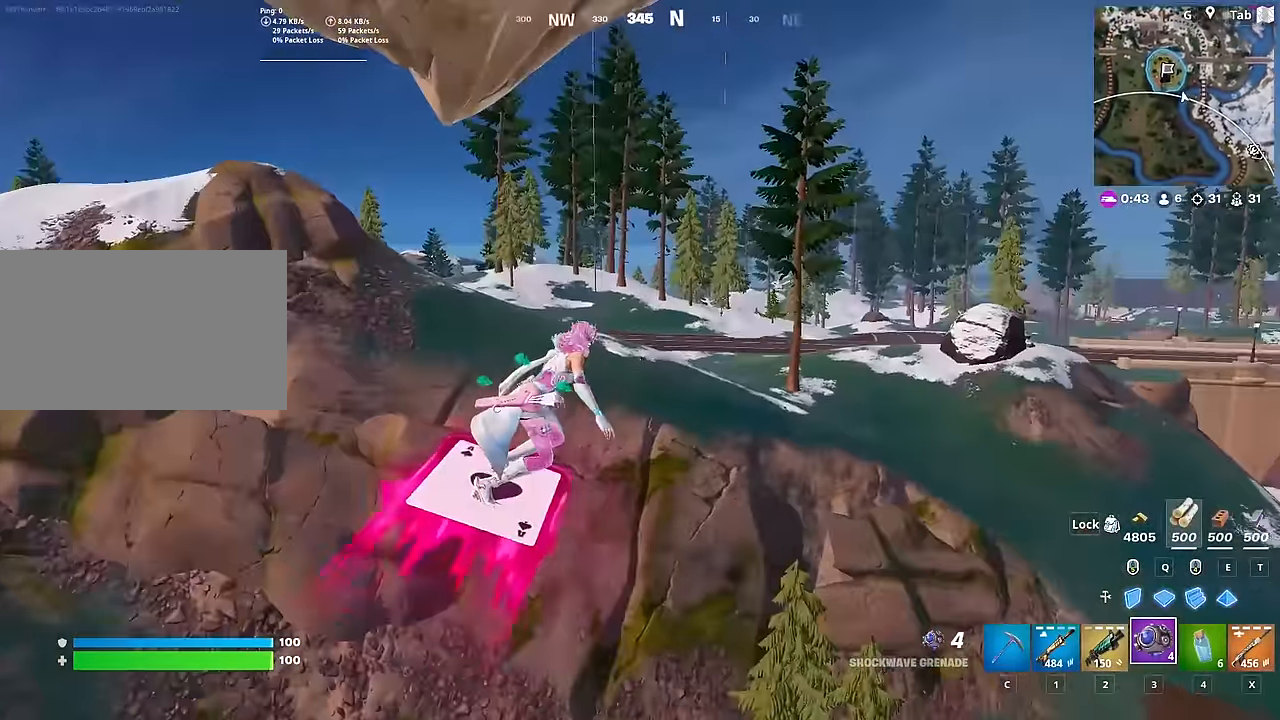
{"keys": ["a", "d", "w"], "mouse": [], "mouse_move": "down-right", "events": [[501, "a", "down"]]}
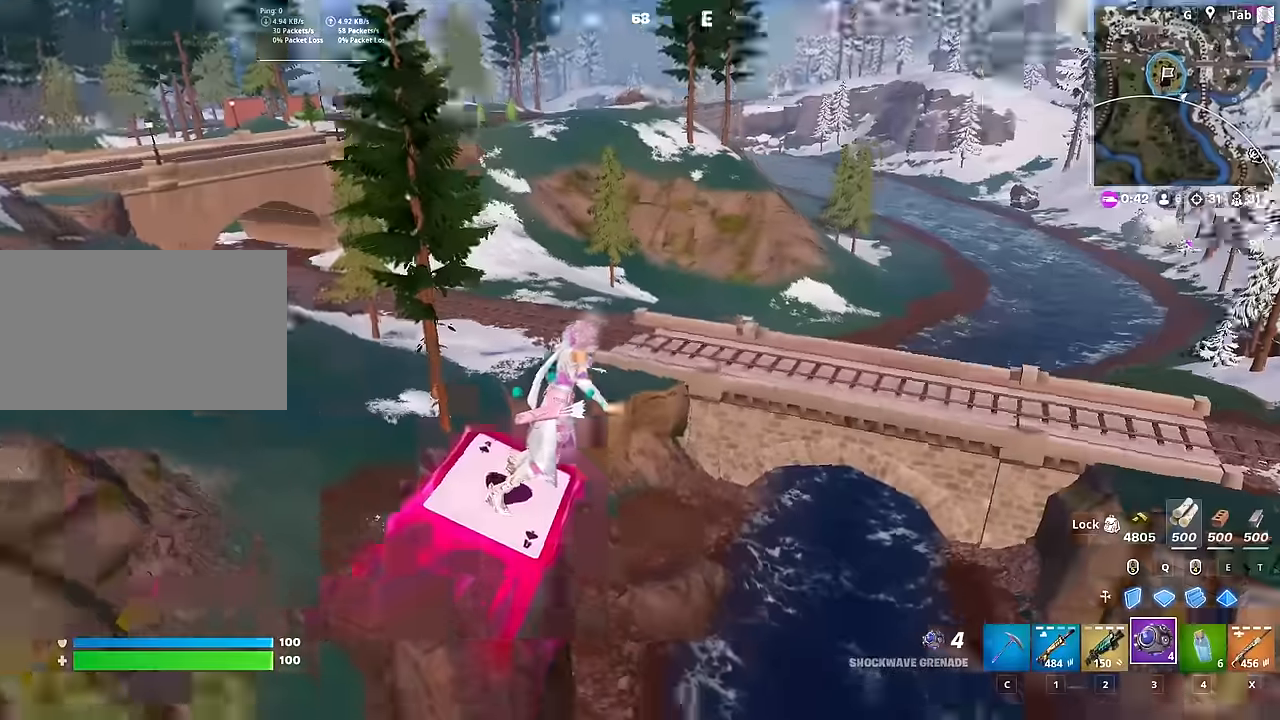
{"keys": ["a", "w"], "mouse": [], "mouse_move": "still", "events": [[100, "d", "up"]]}
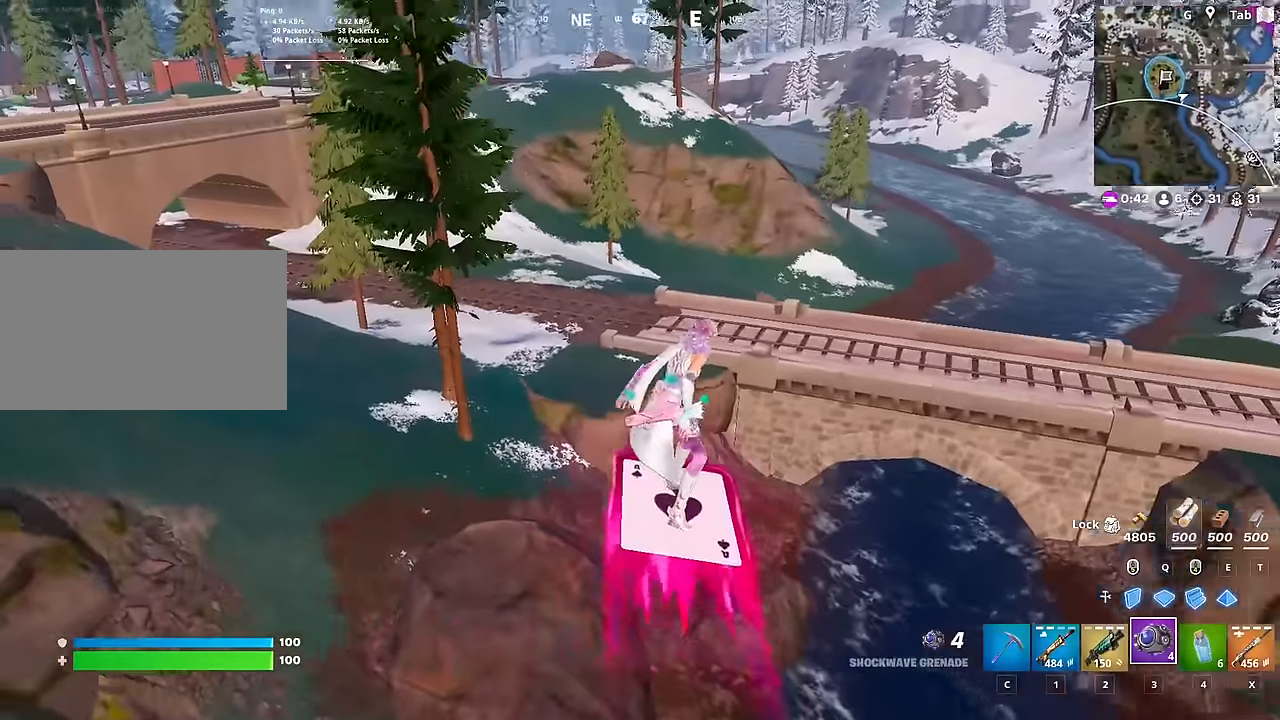
{"keys": ["a"], "mouse": [], "mouse_move": "left", "events": [[67, "w", "up"]]}
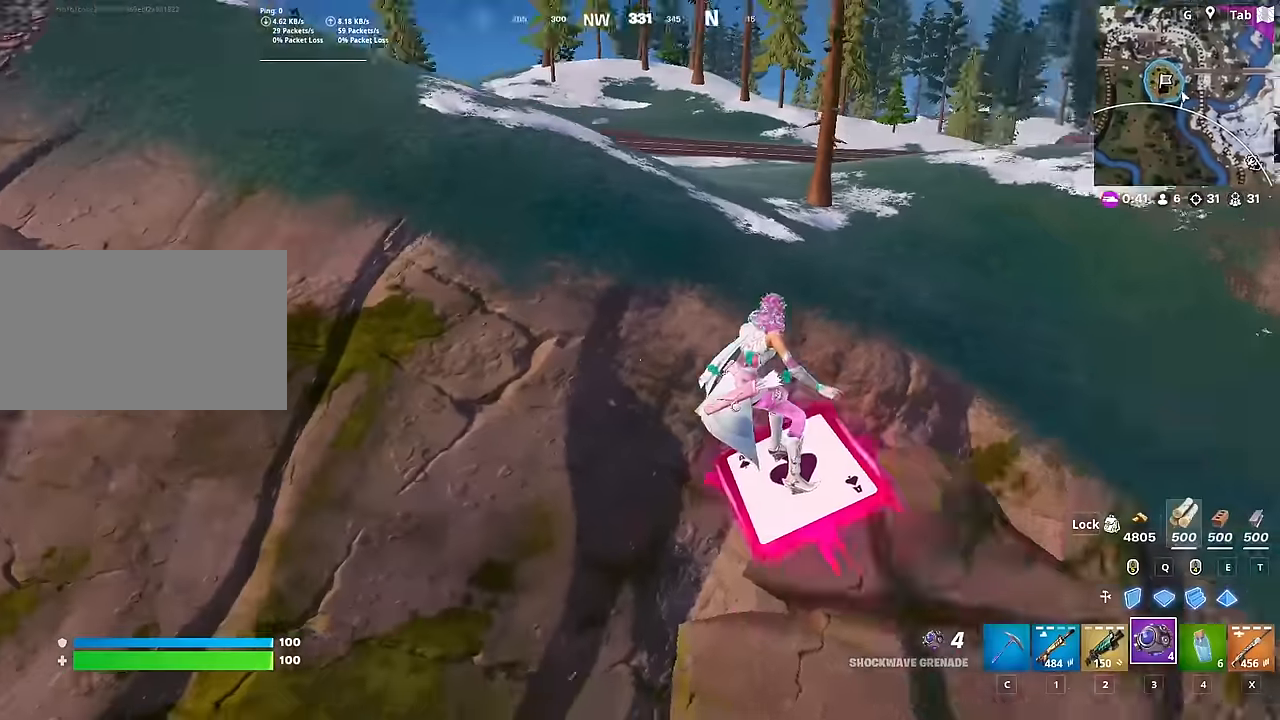
{"keys": ["a", "w"], "mouse": [], "mouse_move": "still", "events": [[83, "w", "down"]]}
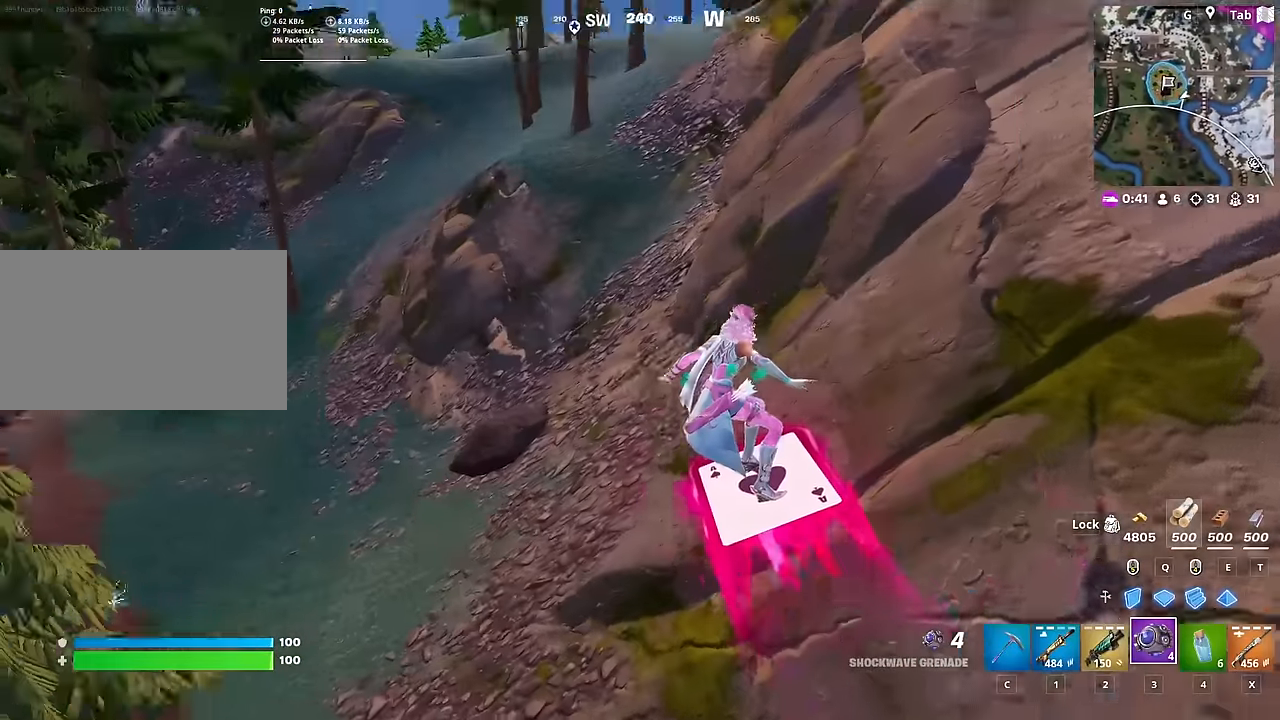
{"keys": ["a", "w"], "mouse": [], "mouse_move": "still", "events": []}
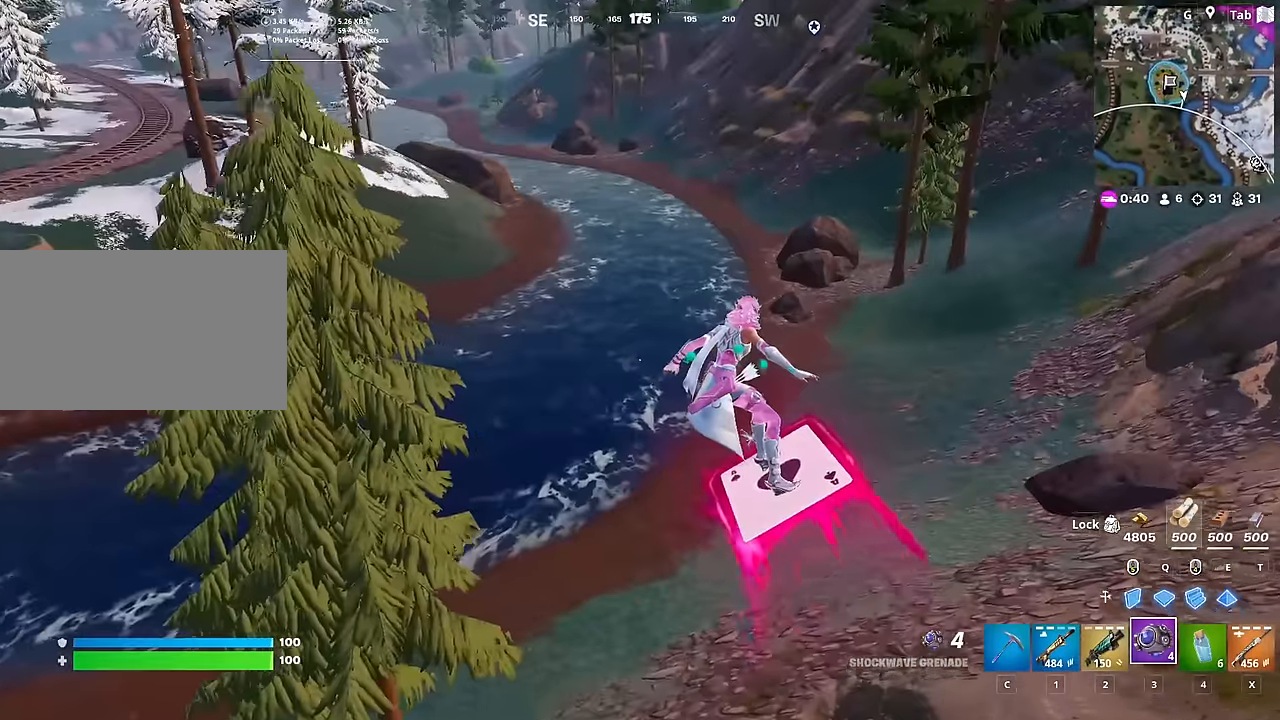
{"keys": ["d", "w"], "mouse": [], "mouse_move": "right", "events": [[300, "d", "down"], [434, "a", "up"]]}
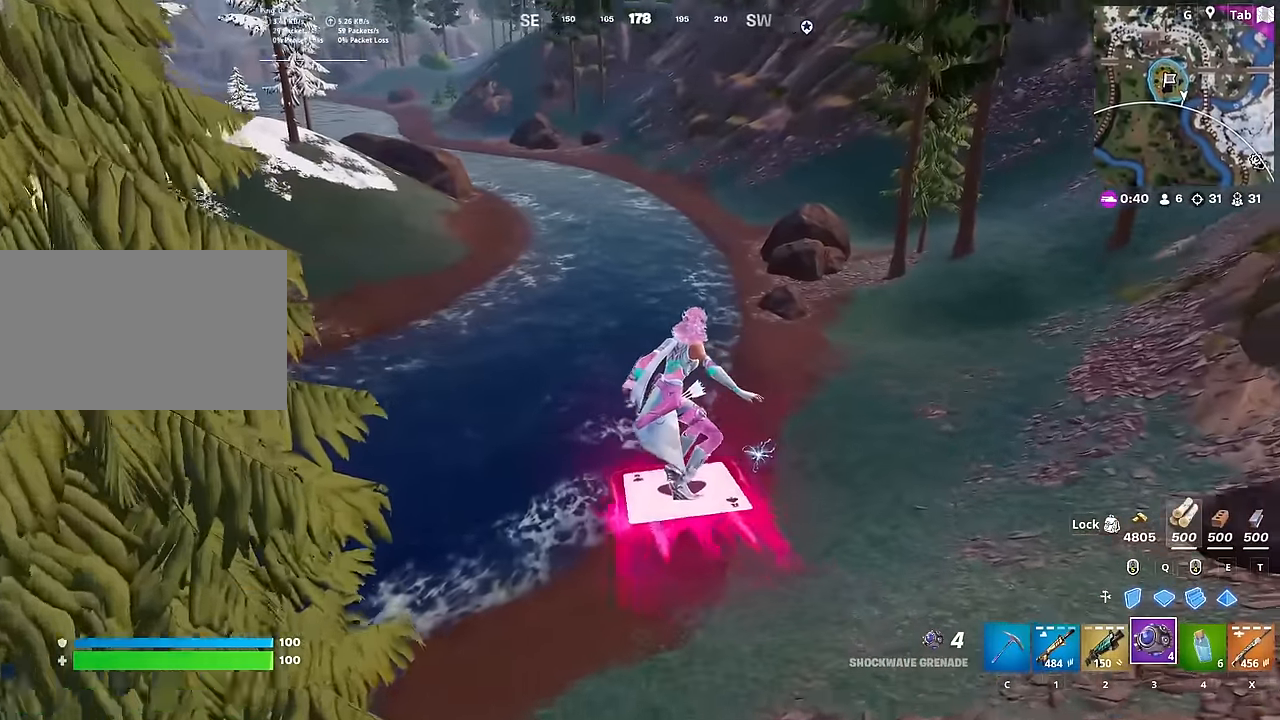
{"keys": ["d", "w"], "mouse": [], "mouse_move": "right", "events": []}
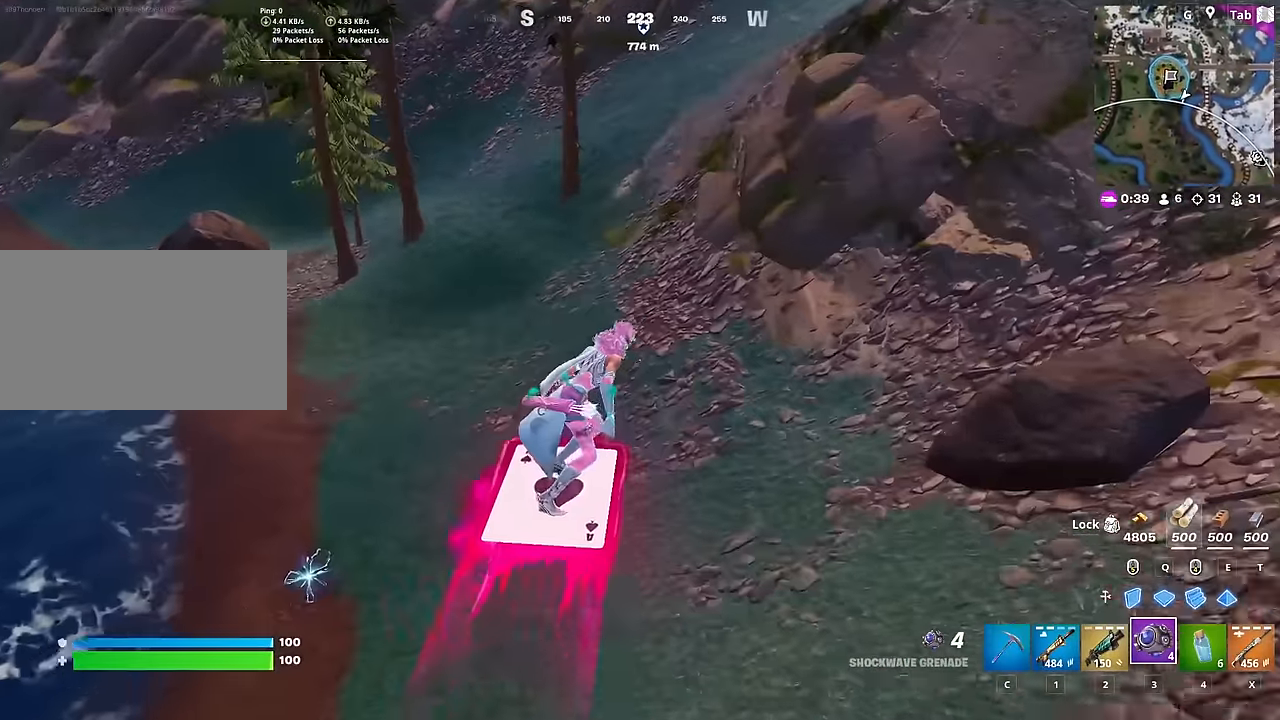
{"keys": ["d", "w"], "mouse": [], "mouse_move": "still", "events": []}
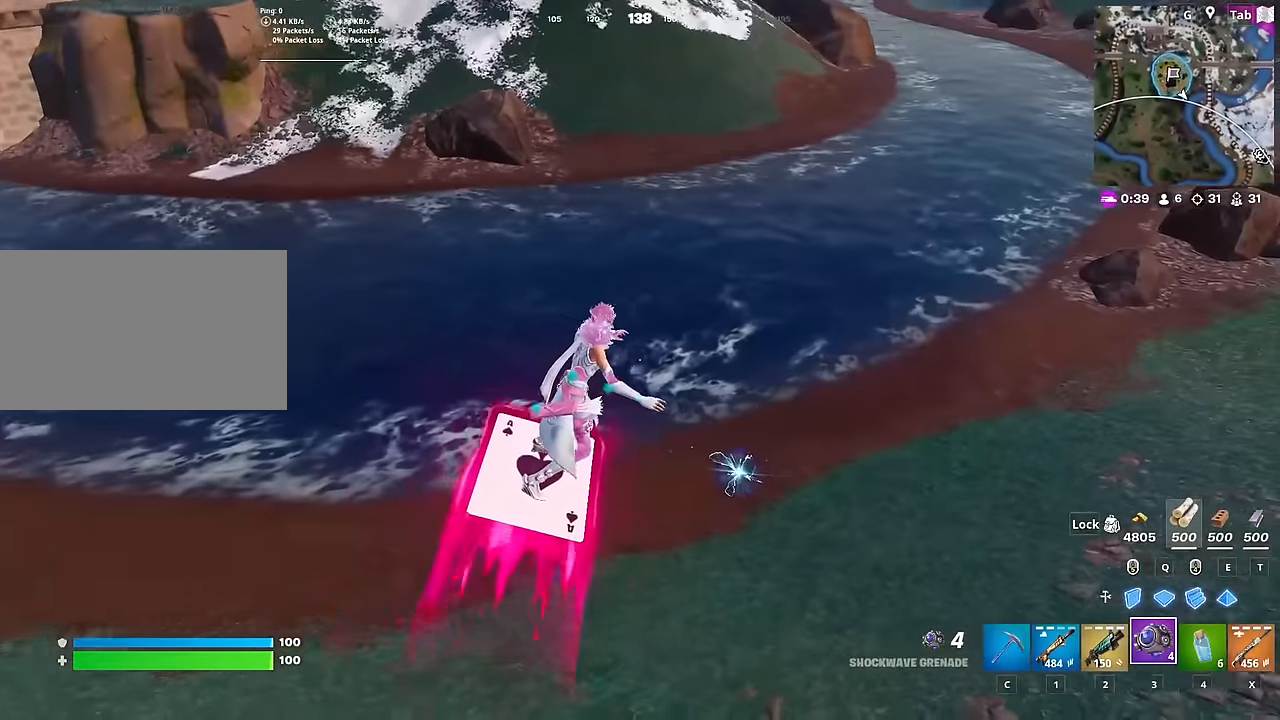
{"keys": ["a"], "mouse": [], "mouse_move": "left", "events": [[66, "a", "down"], [200, "d", "up"], [333, "w", "up"]]}
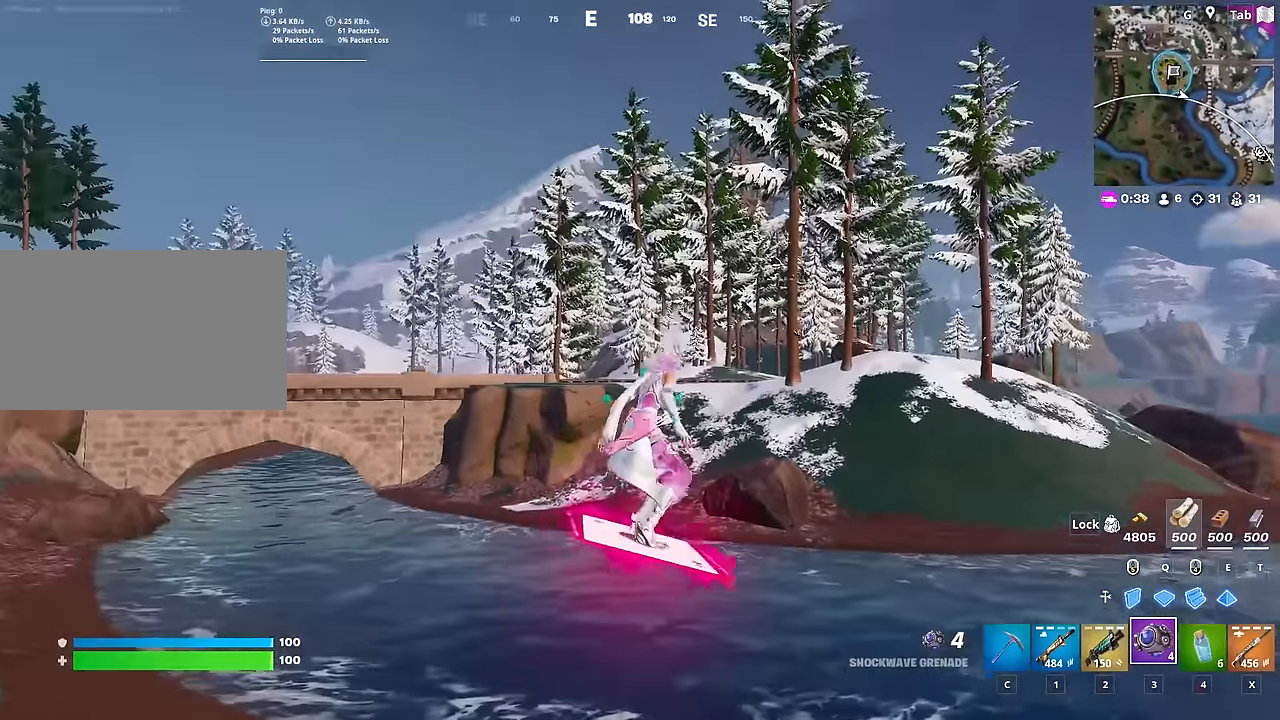
{"keys": [], "mouse": [], "mouse_move": "right", "events": [[117, "w", "down"], [350, "a", "up"], [417, "w", "up"]]}
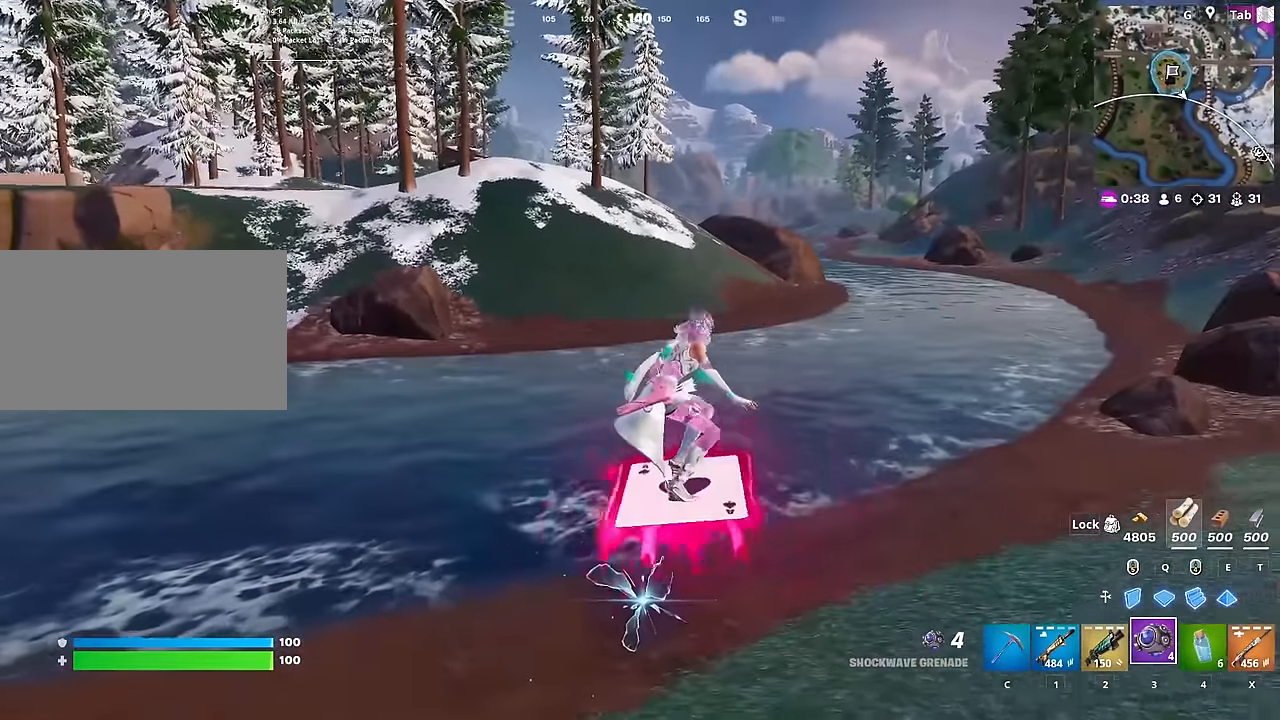
{"keys": ["w"], "mouse": [], "mouse_move": "still", "events": [[50, "d", "down"], [100, "w", "down"], [333, "d", "up"]]}
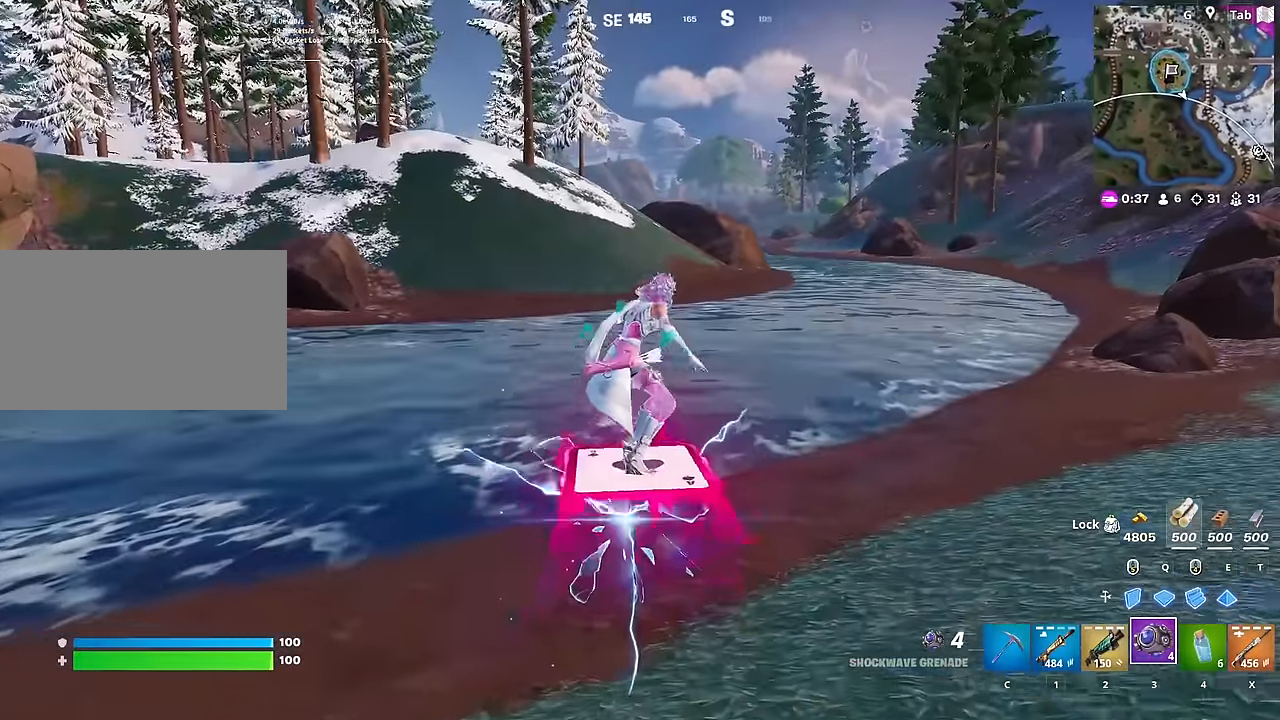
{"keys": ["d", "w"], "mouse": [], "mouse_move": "still", "events": [[384, "d", "down"]]}
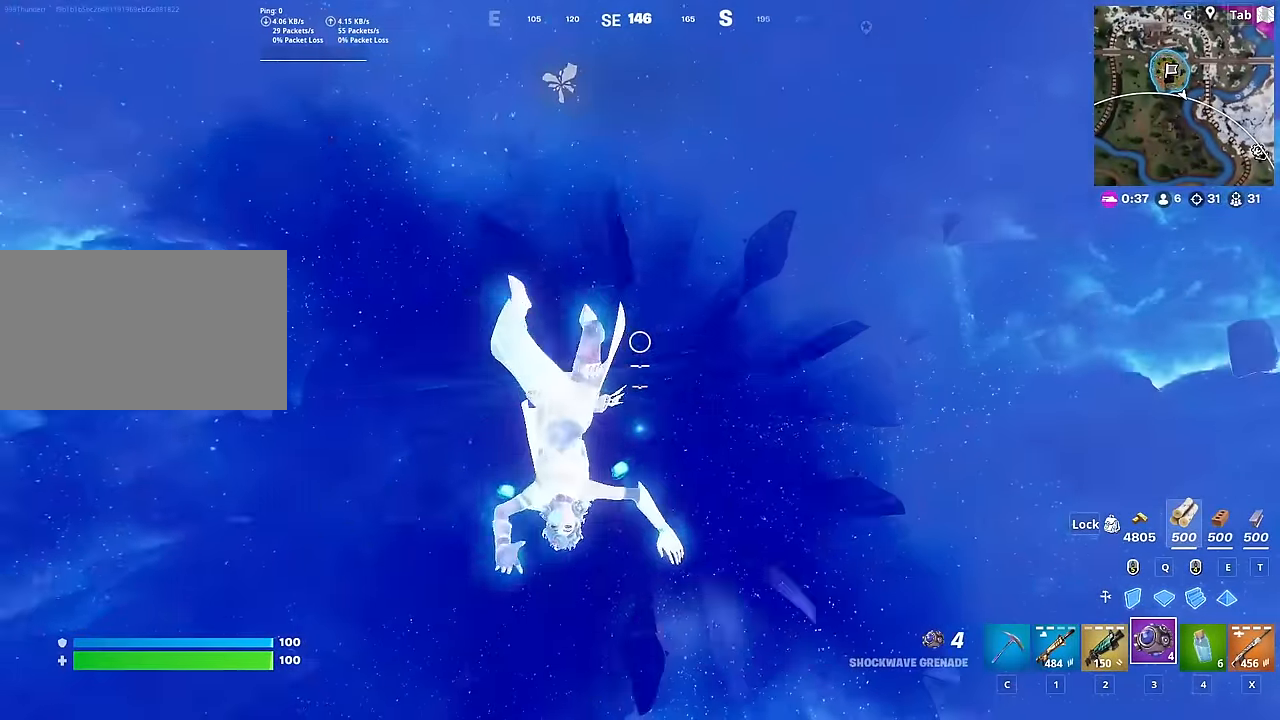
{"keys": ["d", "w"], "mouse": [], "mouse_move": "still", "events": []}
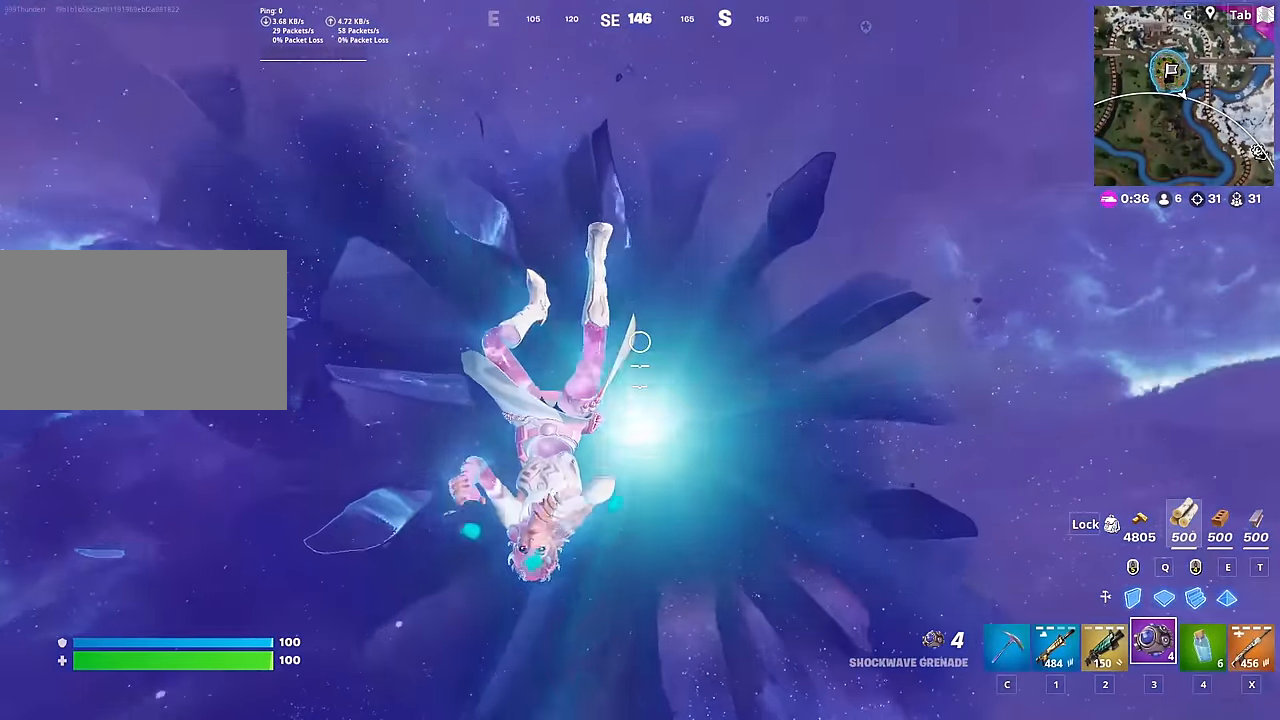
{"keys": ["d", "w"], "mouse": [], "mouse_move": "right", "events": []}
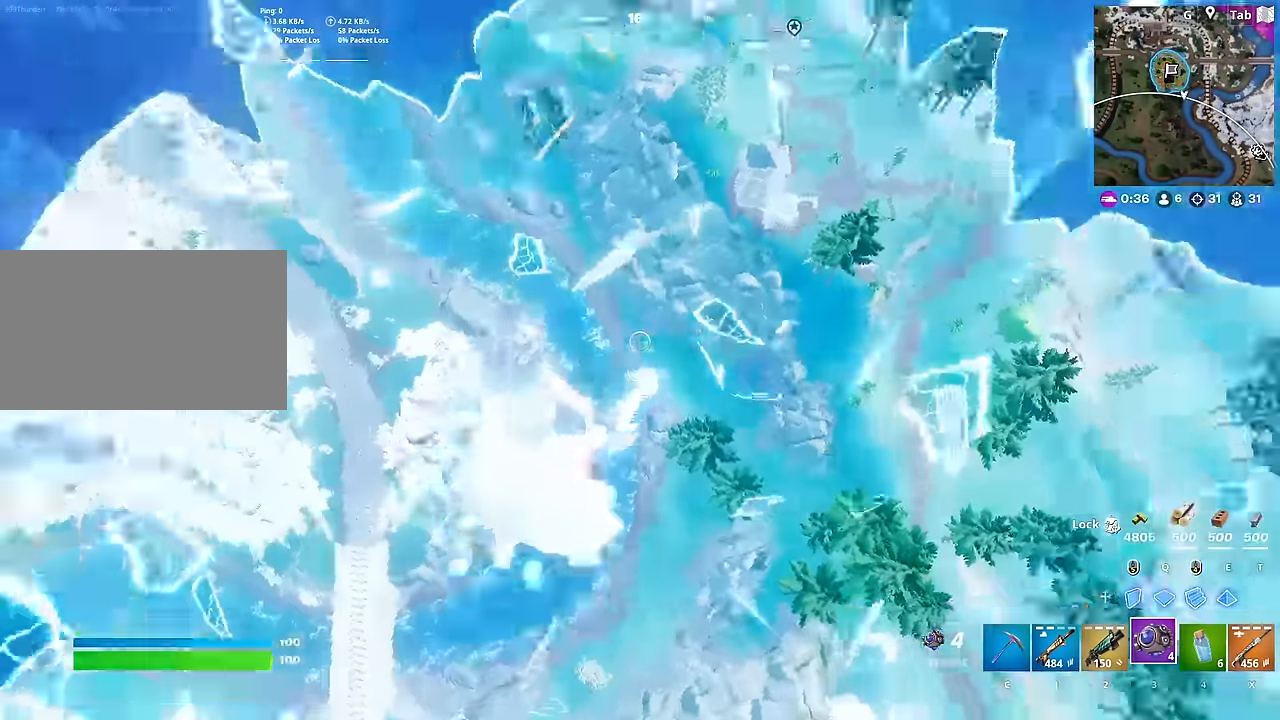
{"keys": ["space", "w"], "mouse": [], "mouse_move": "still", "events": [[433, "d", "up"], [433, "space", "down"]]}
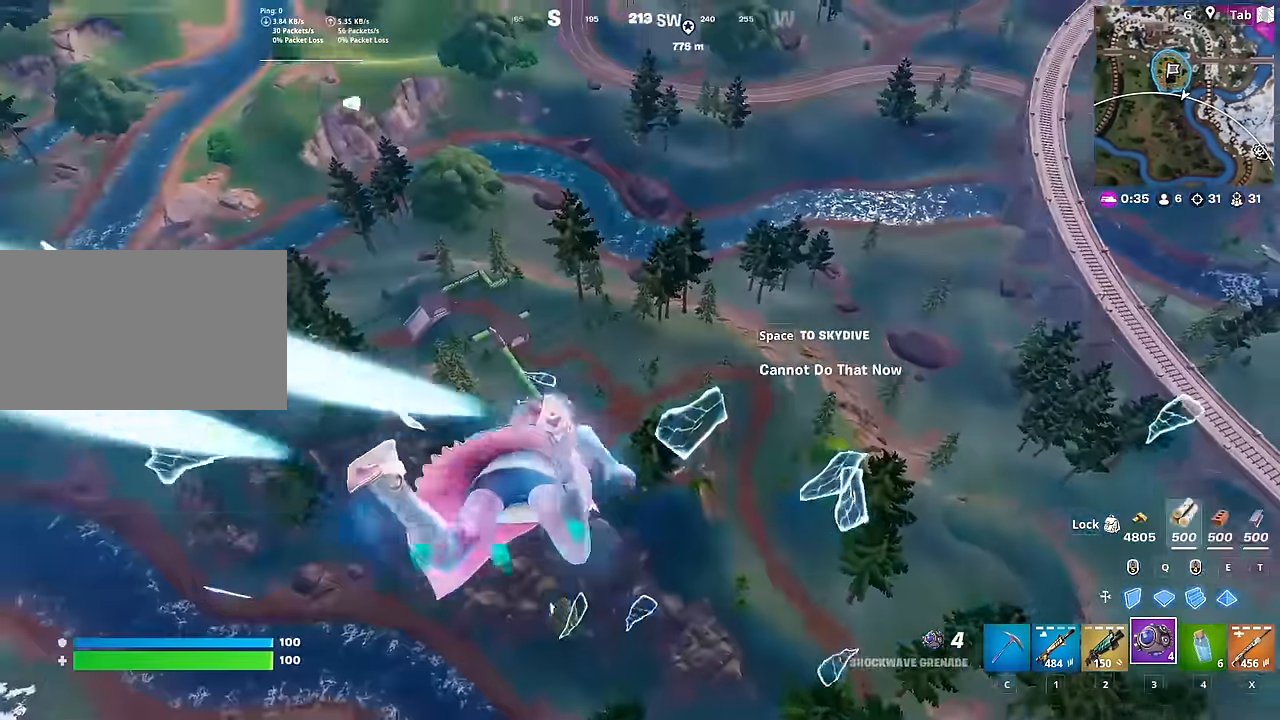
{"keys": ["w"], "mouse": [], "mouse_move": "down-left", "events": [[217, "space", "up"], [267, "tab", "down"], [501, "tab", "up"]]}
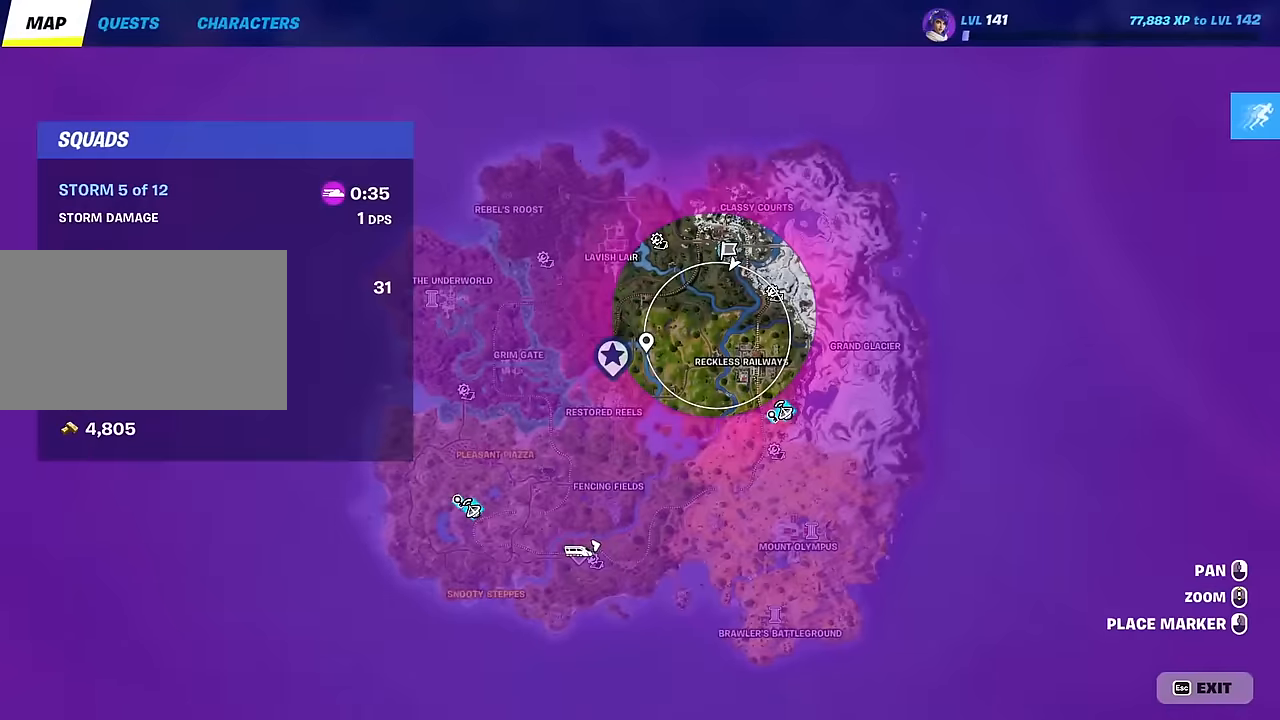
{"keys": ["tab", "w"], "mouse": [], "mouse_move": "still", "events": [[417, "tab", "down"]]}
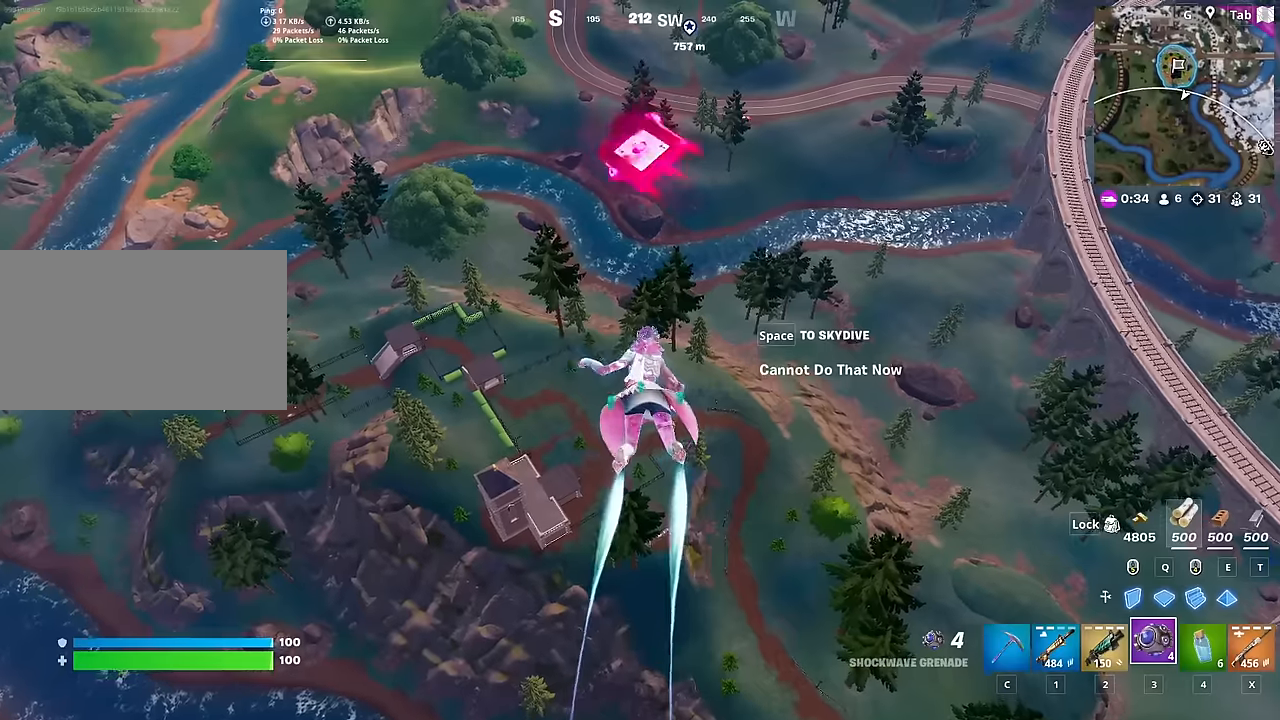
{"keys": ["w"], "mouse": [], "mouse_move": "still", "events": [[151, "tab", "up"]]}
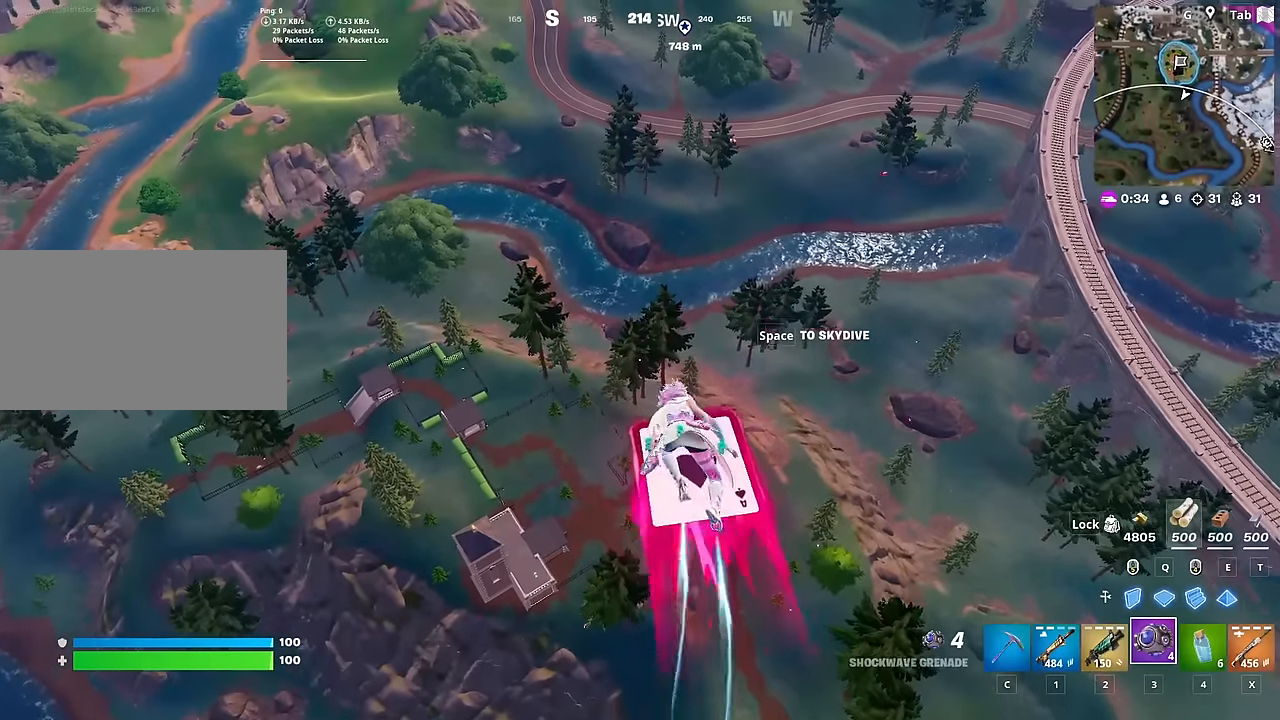
{"keys": ["w"], "mouse": [], "mouse_move": "still", "events": []}
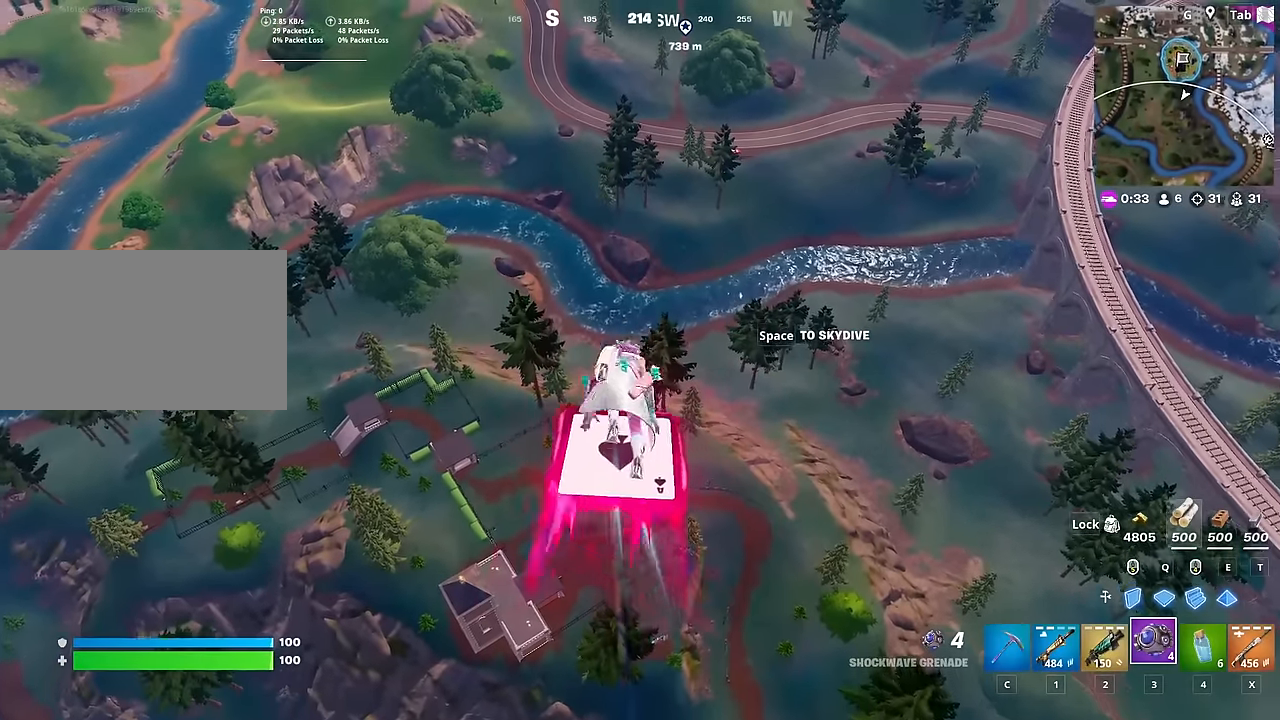
{"keys": ["w"], "mouse": [], "mouse_move": "still", "events": []}
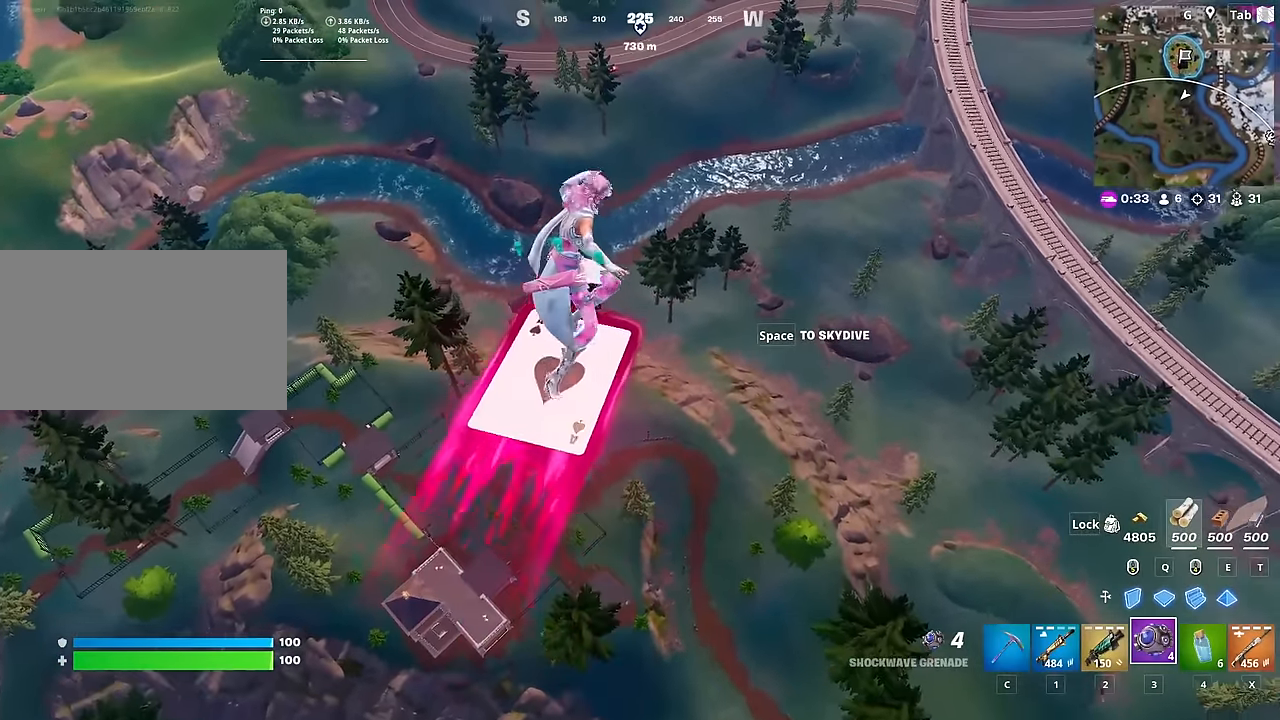
{"keys": ["w"], "mouse": [], "mouse_move": "up-left", "events": []}